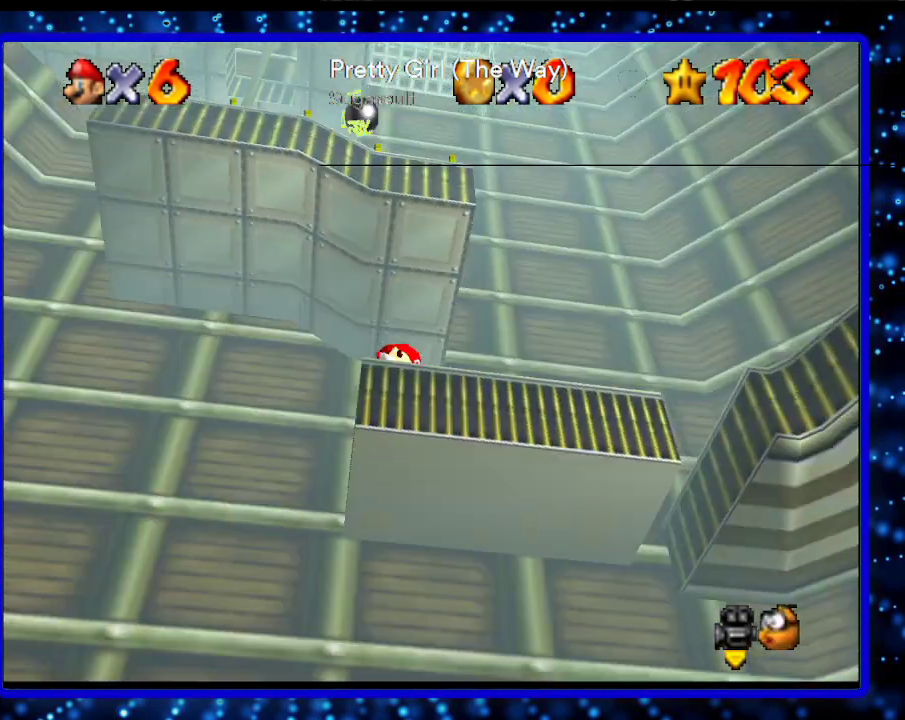
Gameplay with a controller (Nintendo layout); each line is a JSON object with the inputs held at the frame after it. "events" lists button and stick changes between this image and that frame as [ms after this image, input, new state], when the widget could be followed in between. Not read: L3 R3.
{"buttons": [], "left_stick": "center", "events": [[83, "R1", "up"], [133, "R1", "down"], [233, "R1", "up"]]}
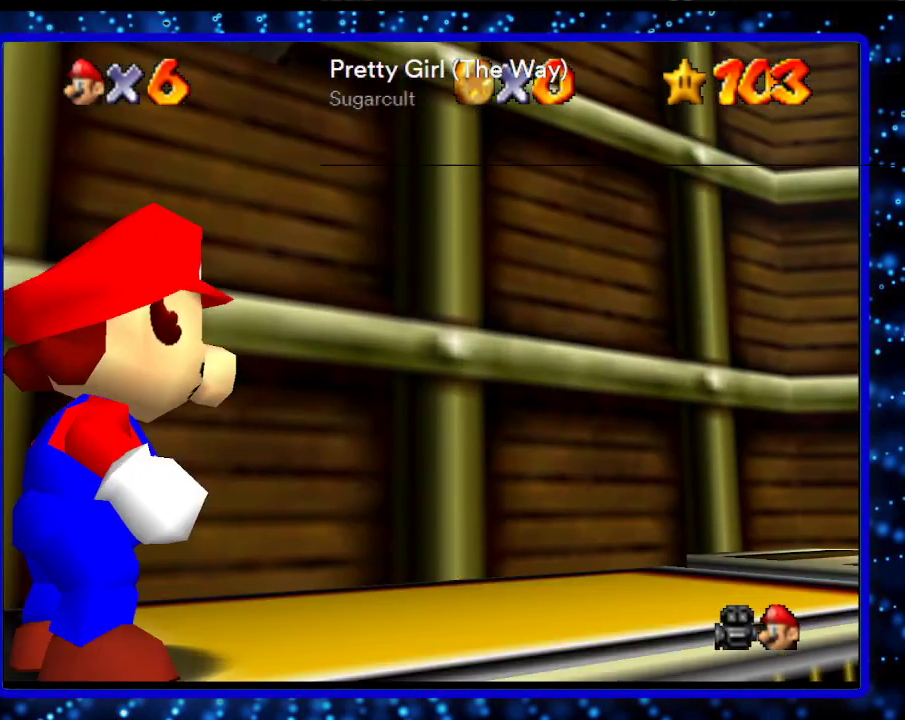
{"buttons": [], "left_stick": "center", "events": [[17, "R1", "down"], [183, "R1", "up"]]}
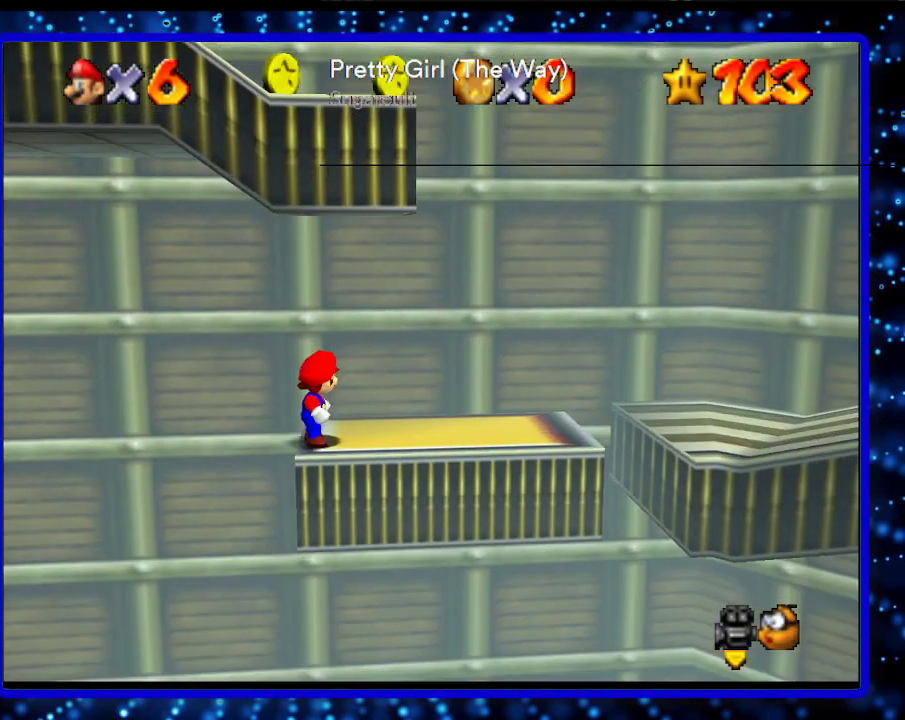
{"buttons": [], "left_stick": "center", "events": []}
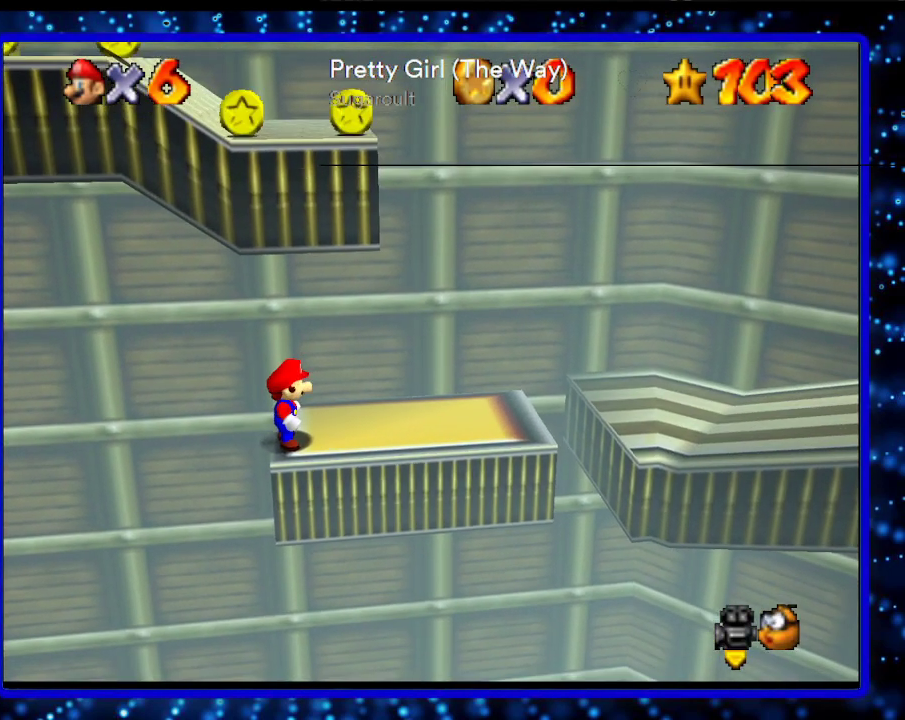
{"buttons": [], "left_stick": "center", "events": []}
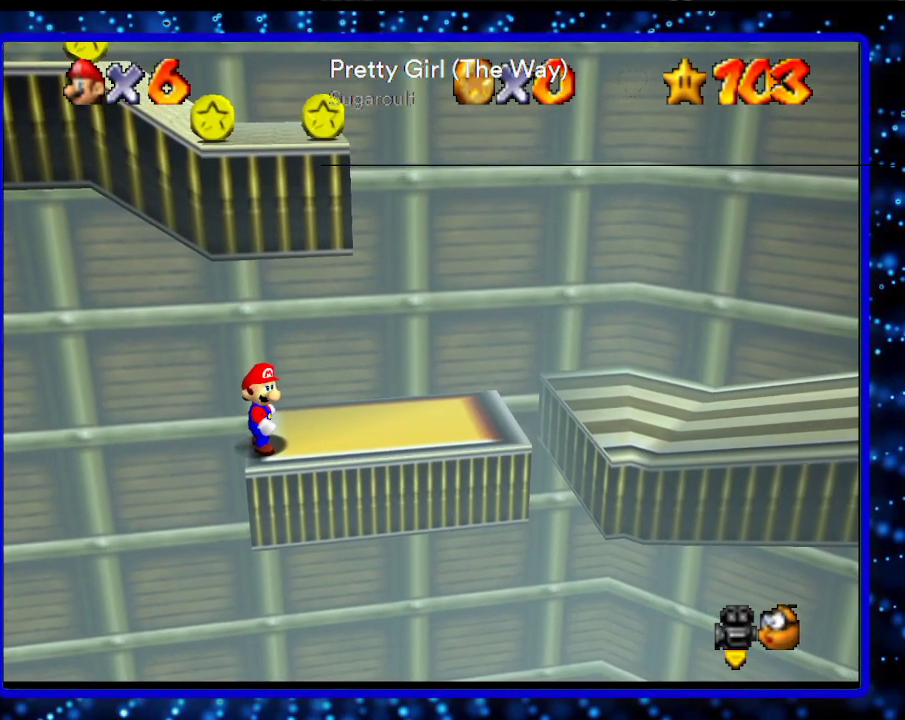
{"buttons": [], "left_stick": "center", "events": []}
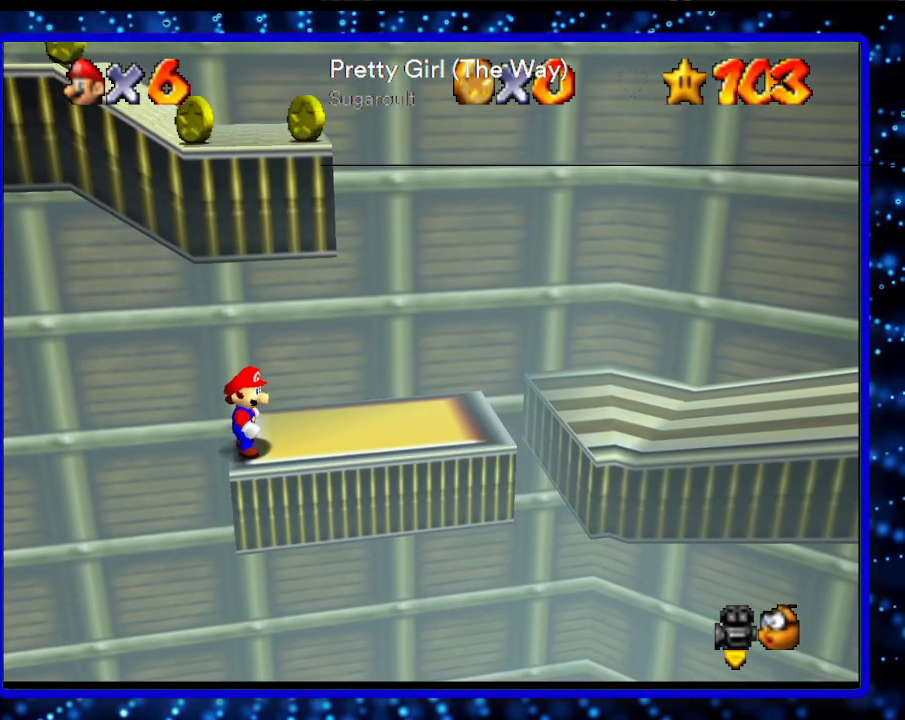
{"buttons": [], "left_stick": "center", "events": []}
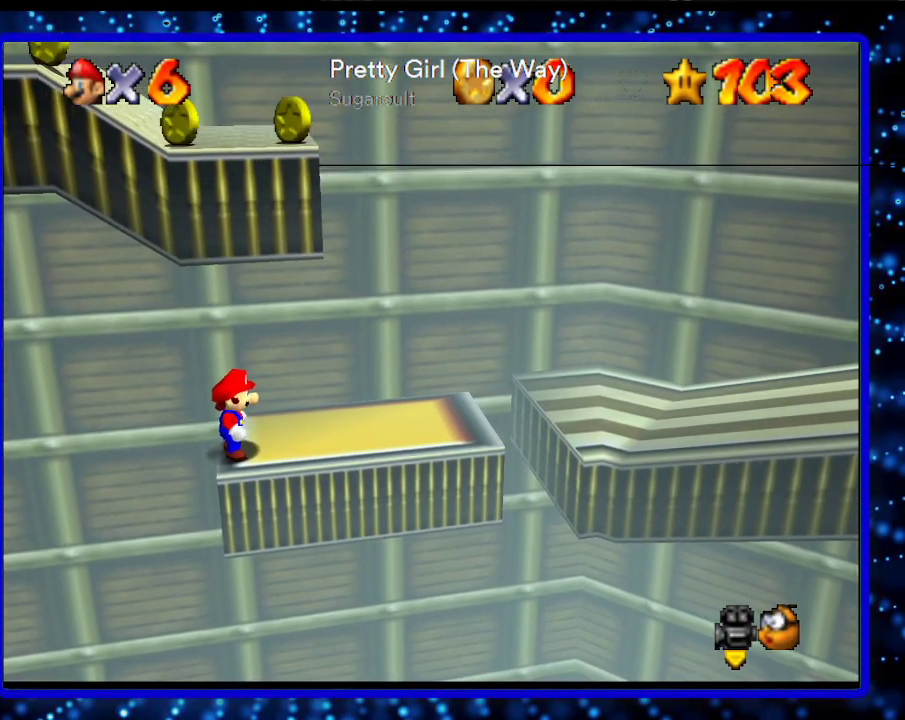
{"buttons": [], "left_stick": "center", "events": []}
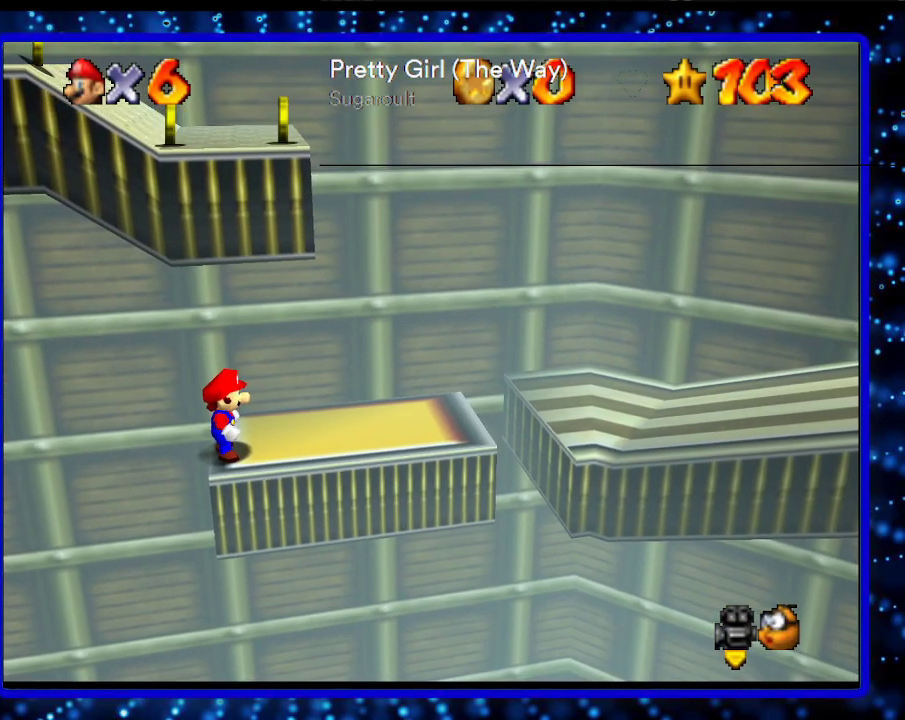
{"buttons": [], "left_stick": "center", "events": []}
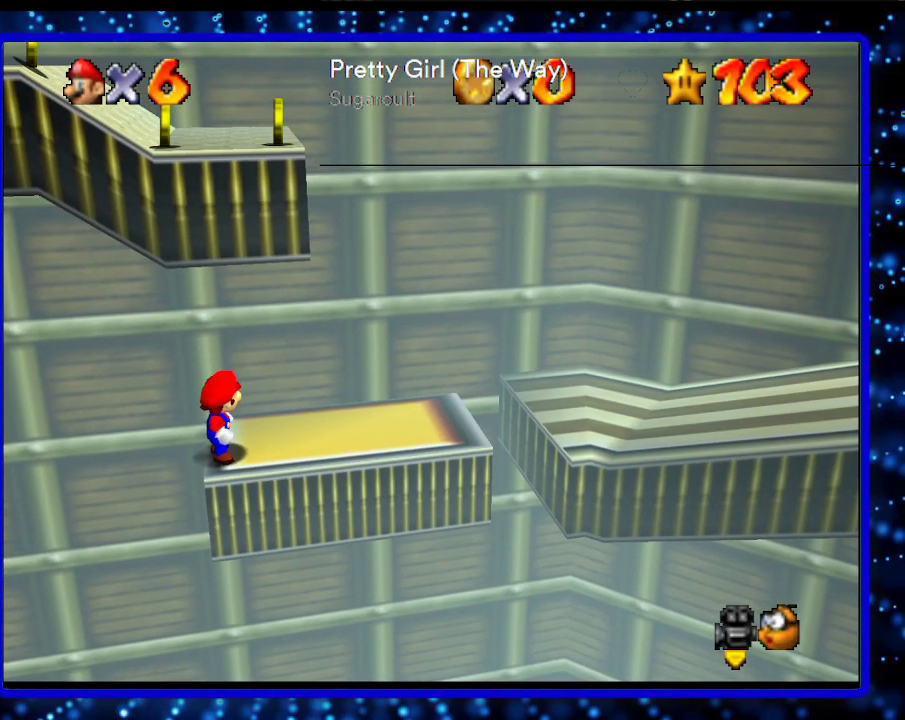
{"buttons": ["C_RIGHT"], "left_stick": "center", "events": [[483, "C_RIGHT", "down"]]}
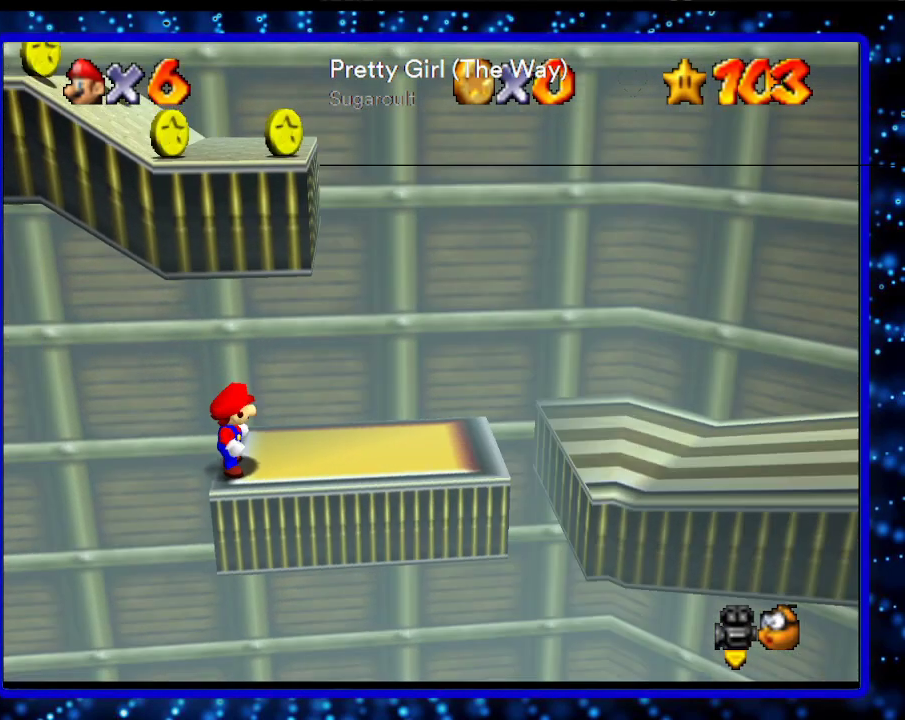
{"buttons": [], "left_stick": "down-right", "events": [[133, "C_RIGHT", "up"], [383, "left_stick", "down-right"]]}
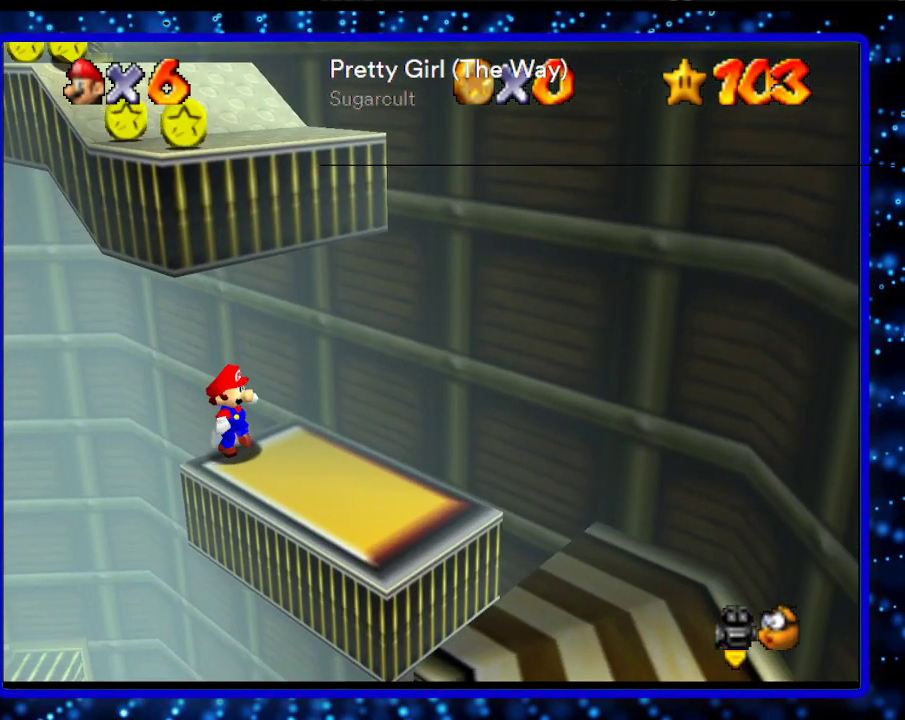
{"buttons": [], "left_stick": "down-right", "events": []}
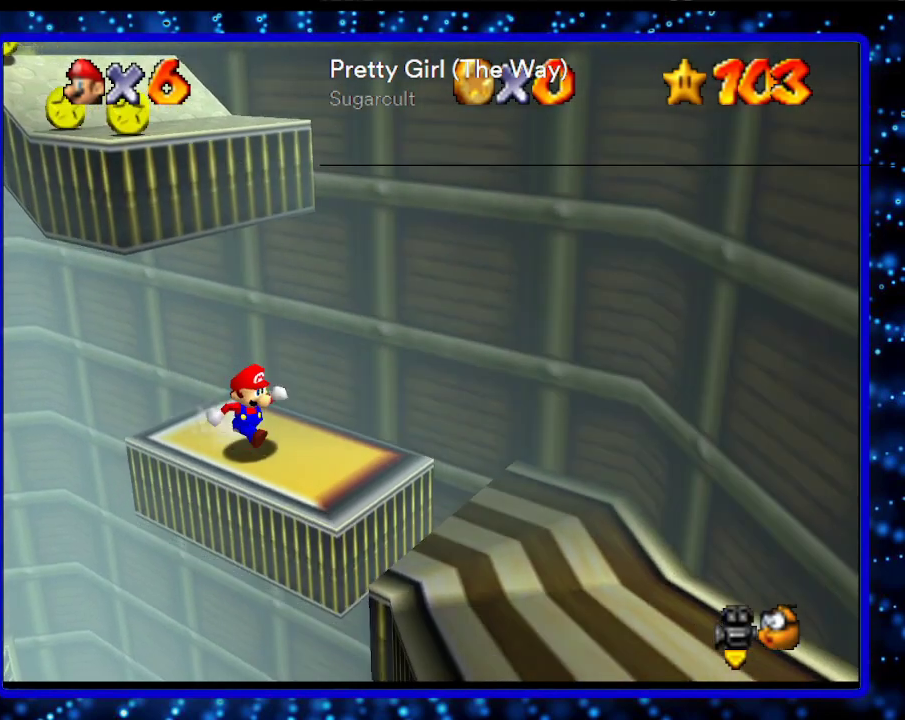
{"buttons": ["A"], "left_stick": "up-left", "events": [[383, "left_stick", "up-left"], [483, "A", "down"]]}
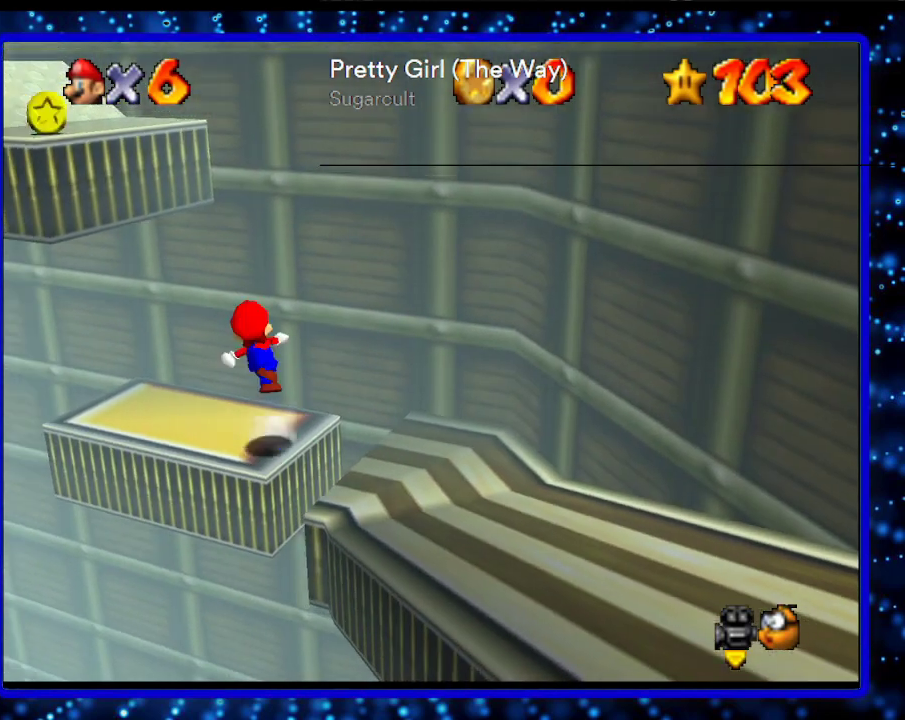
{"buttons": [], "left_stick": "up-left", "events": [[283, "A", "up"]]}
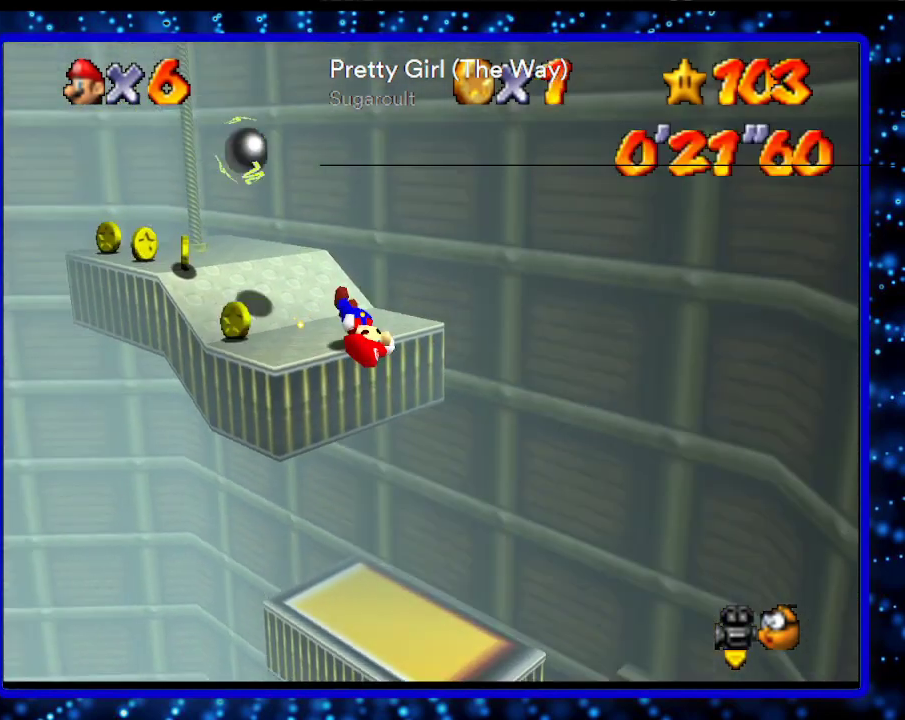
{"buttons": ["A"], "left_stick": "up-left", "events": [[83, "A", "down"]]}
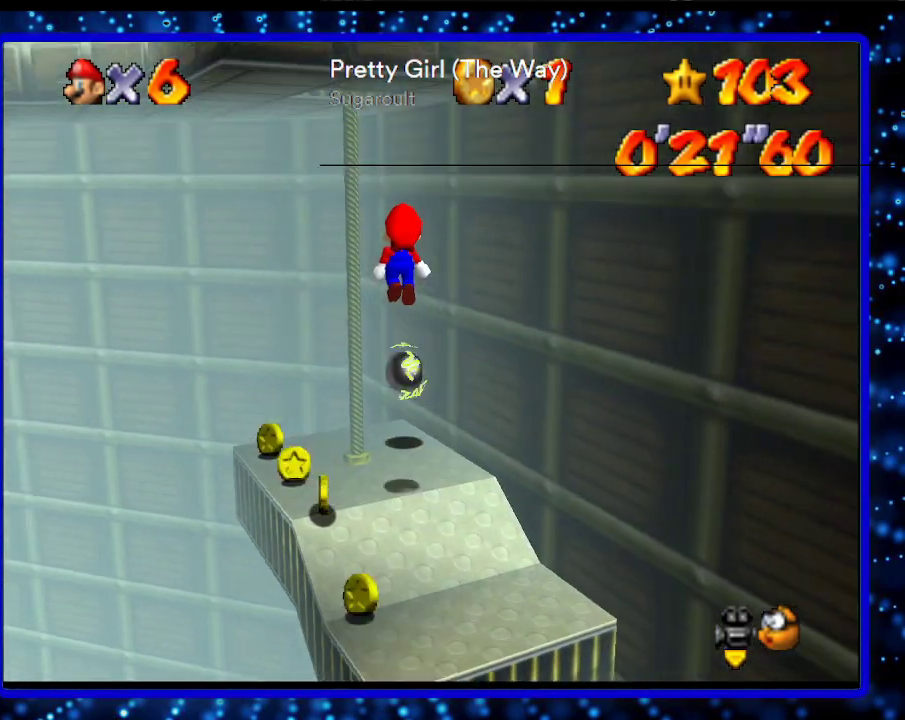
{"buttons": [], "left_stick": "up", "events": [[233, "A", "up"], [283, "left_stick", "up"]]}
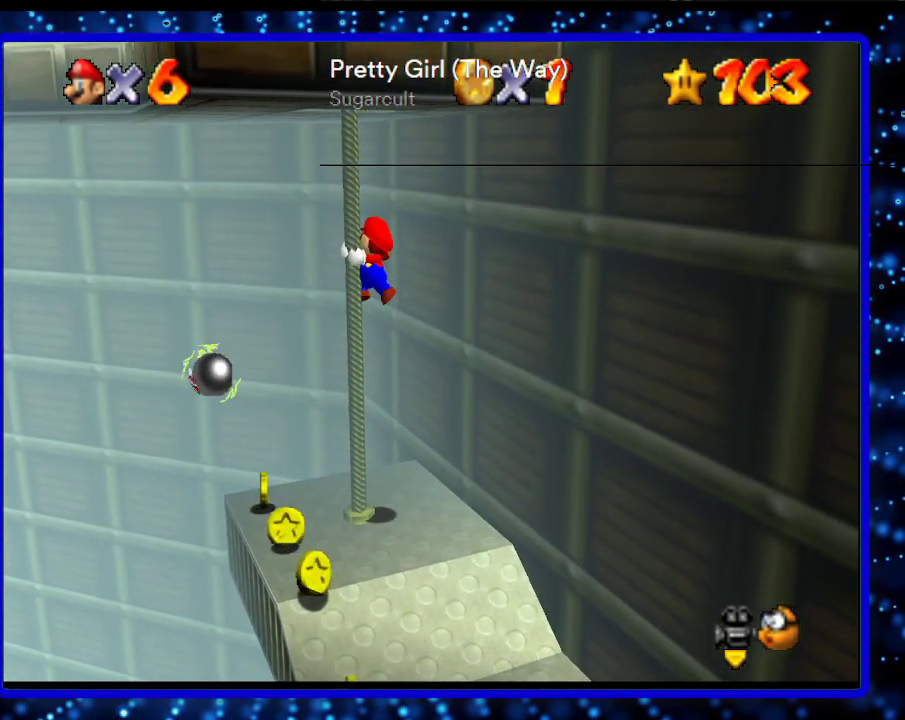
{"buttons": [], "left_stick": "up", "events": []}
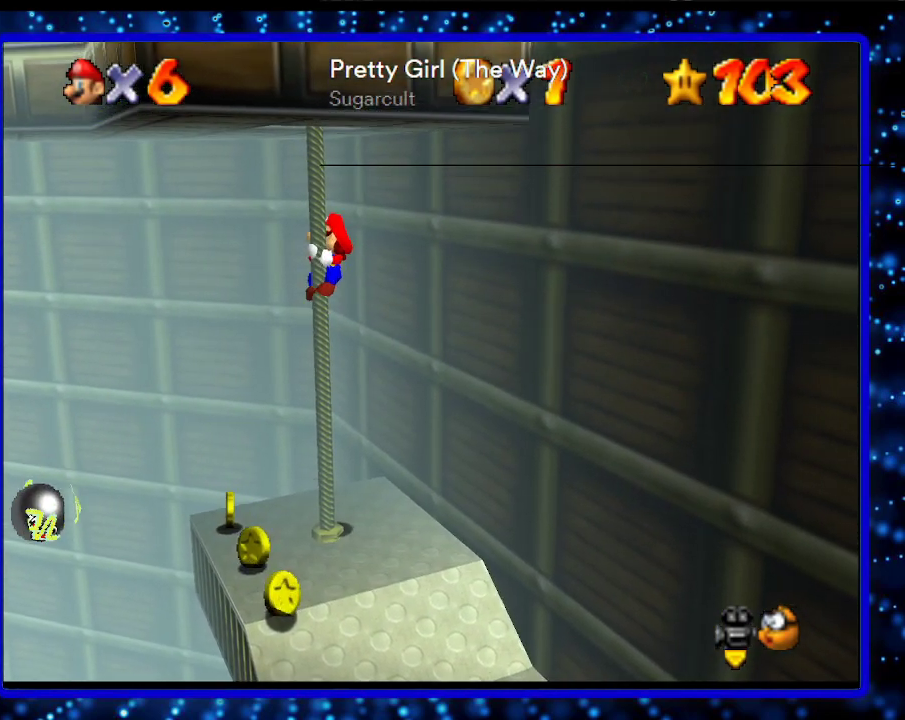
{"buttons": [], "left_stick": "up", "events": []}
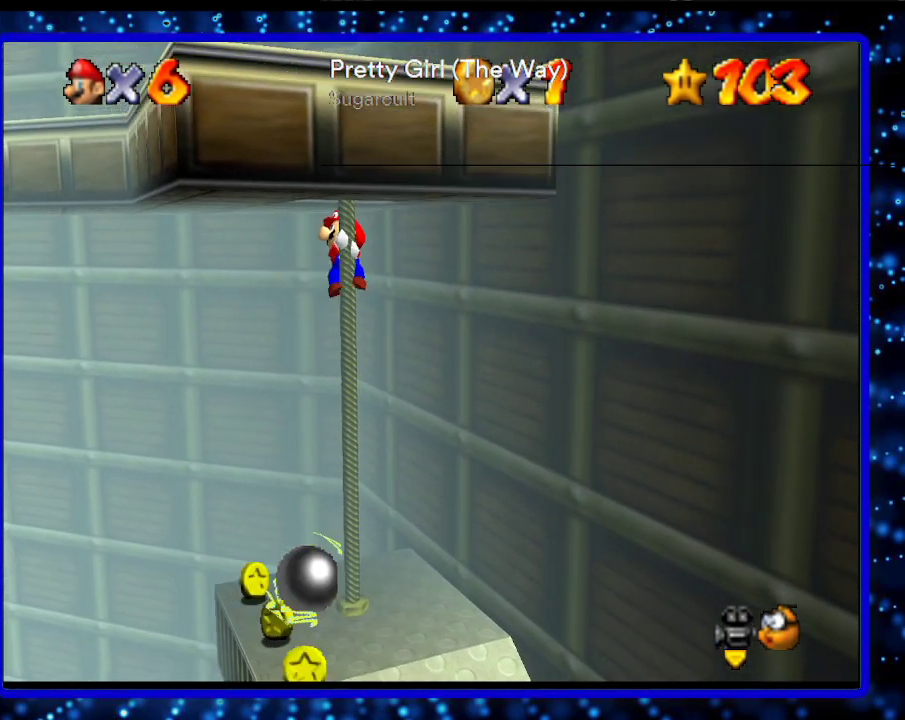
{"buttons": [], "left_stick": "up", "events": [[183, "C_LEFT", "down"], [333, "C_LEFT", "up"]]}
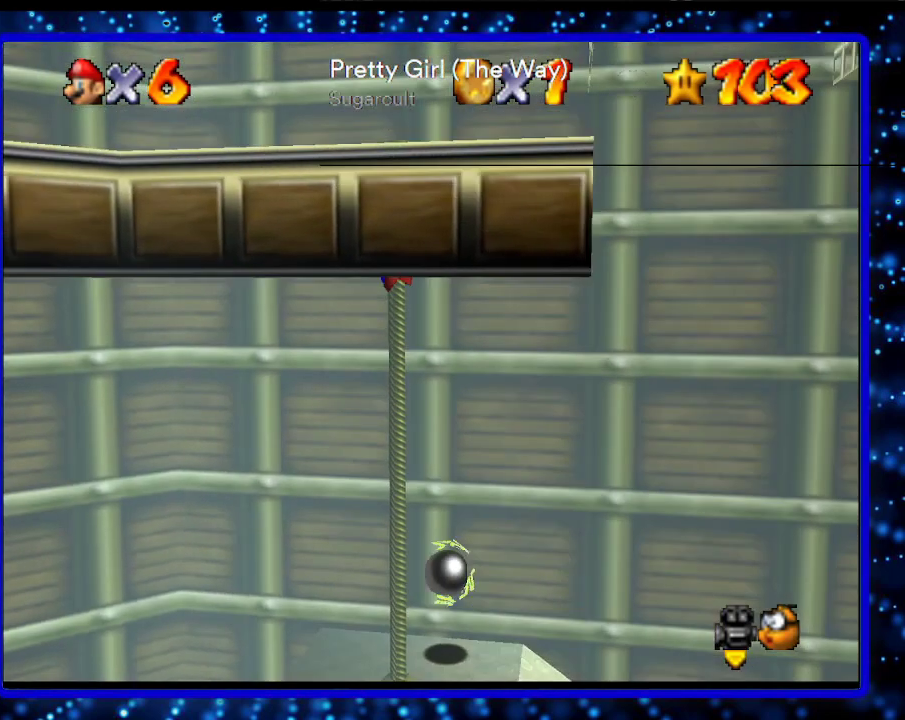
{"buttons": [], "left_stick": "up", "events": []}
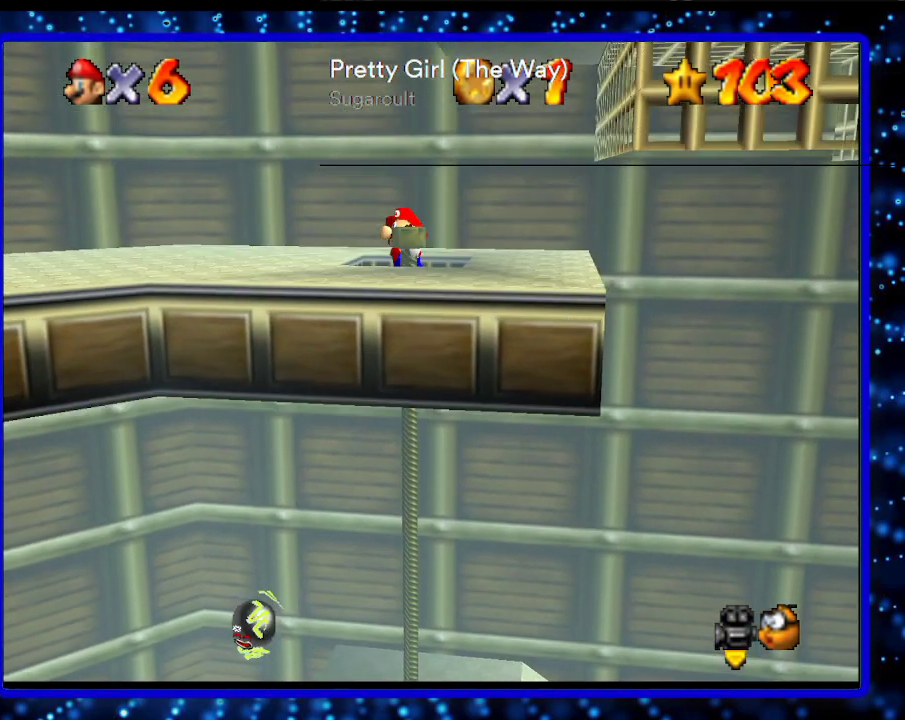
{"buttons": [], "left_stick": "center", "events": [[233, "left_stick", "center"]]}
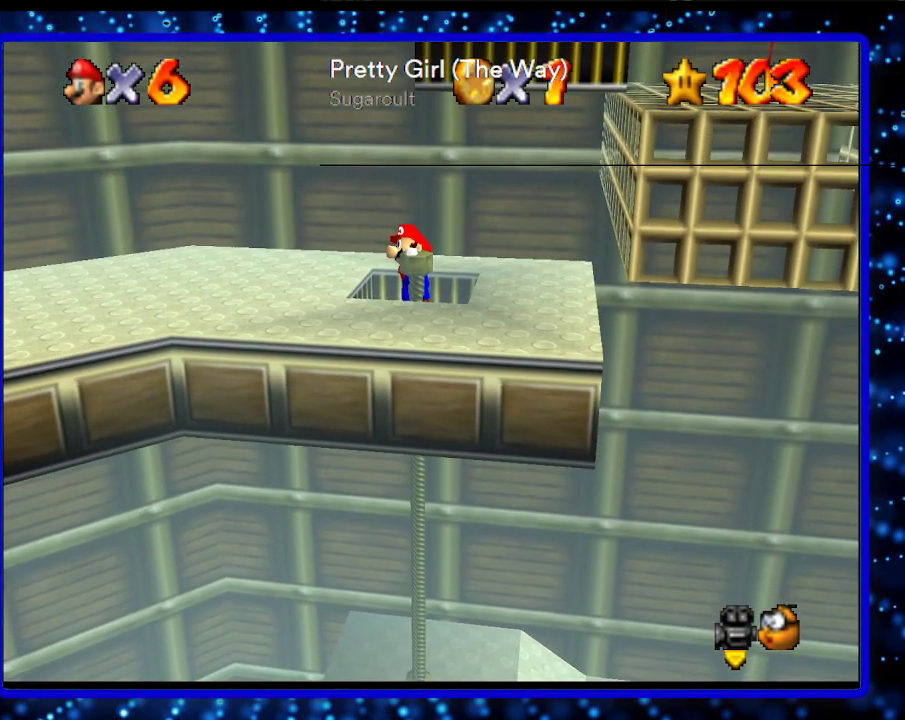
{"buttons": [], "left_stick": "center", "events": []}
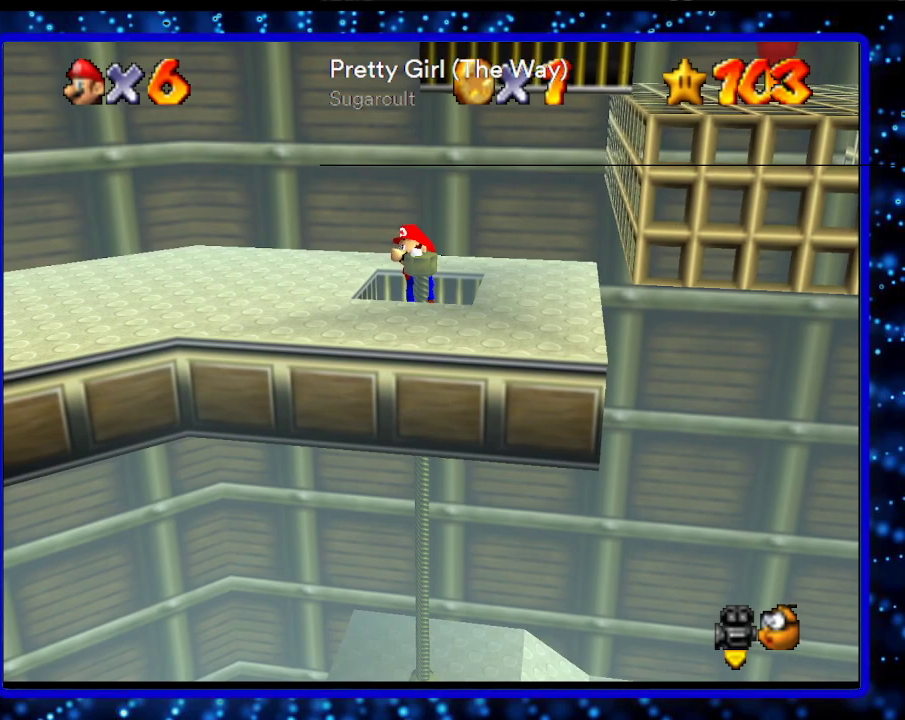
{"buttons": [], "left_stick": "center", "events": []}
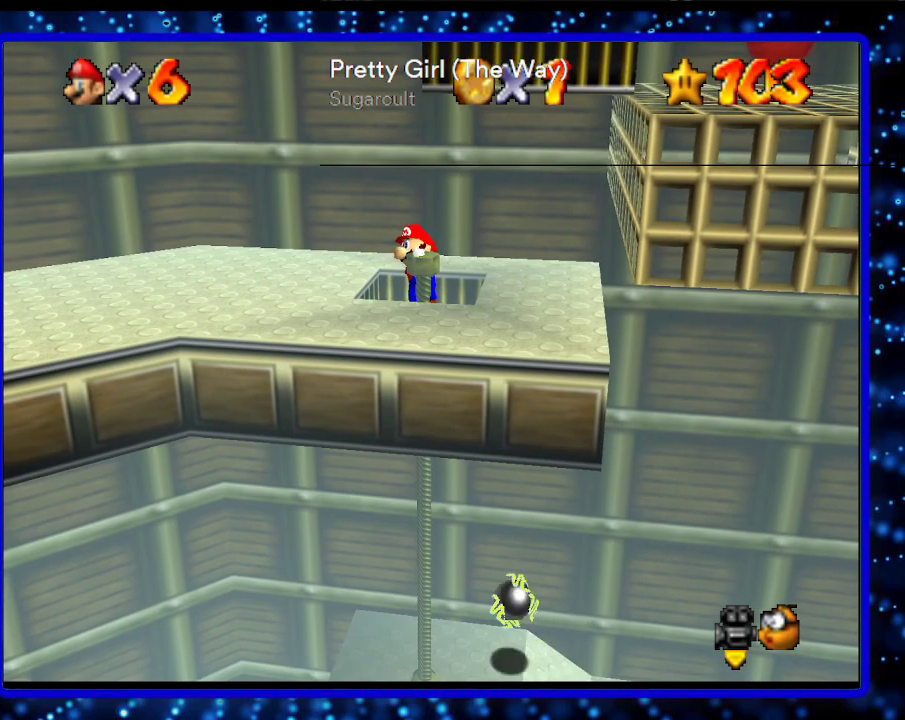
{"buttons": [], "left_stick": "center", "events": []}
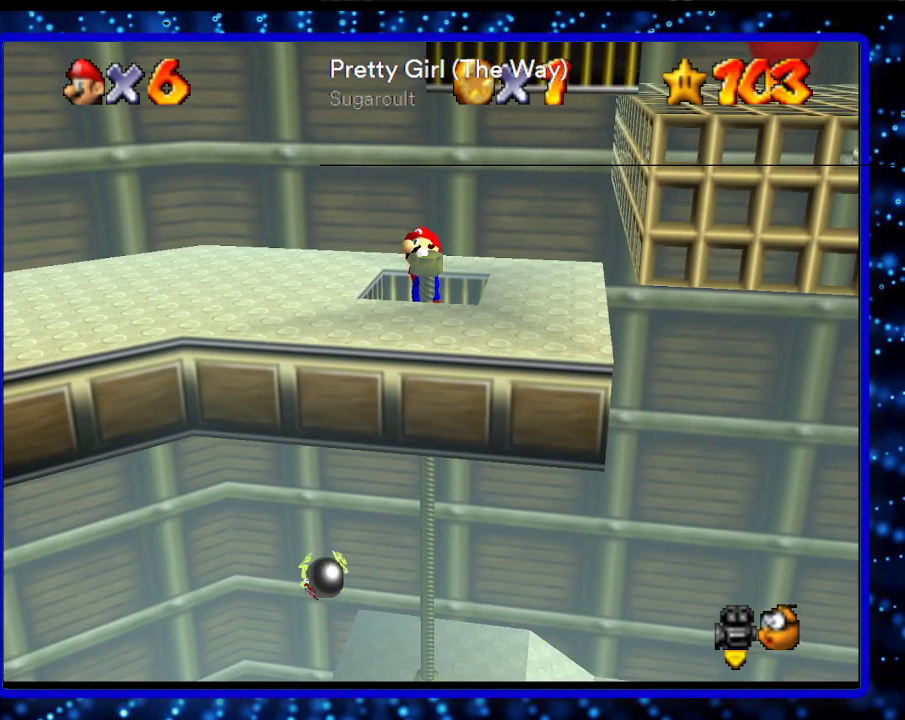
{"buttons": [], "left_stick": "center", "events": []}
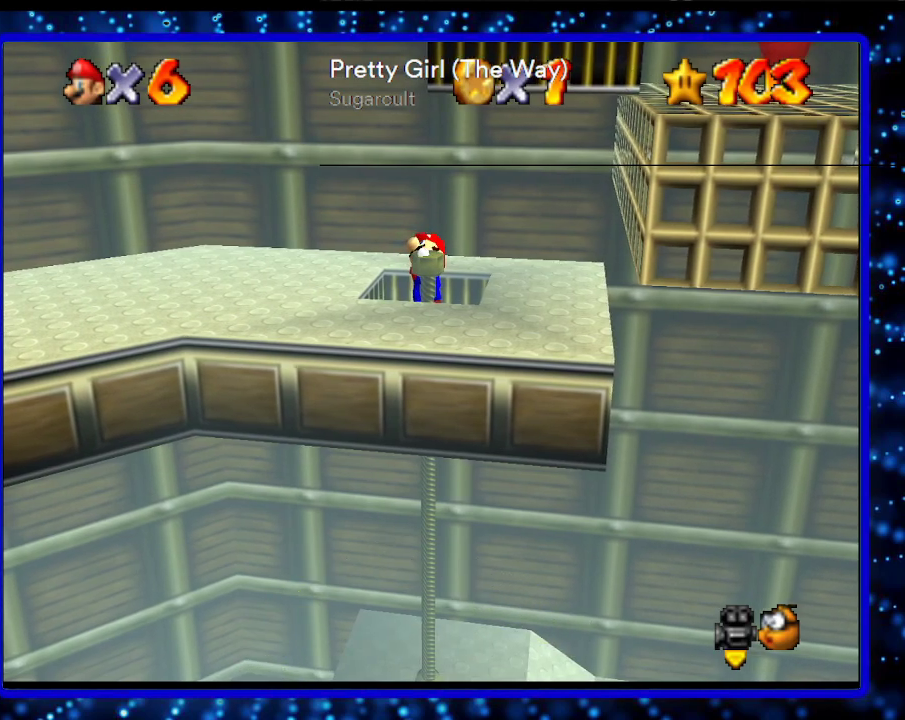
{"buttons": [], "left_stick": "center", "events": []}
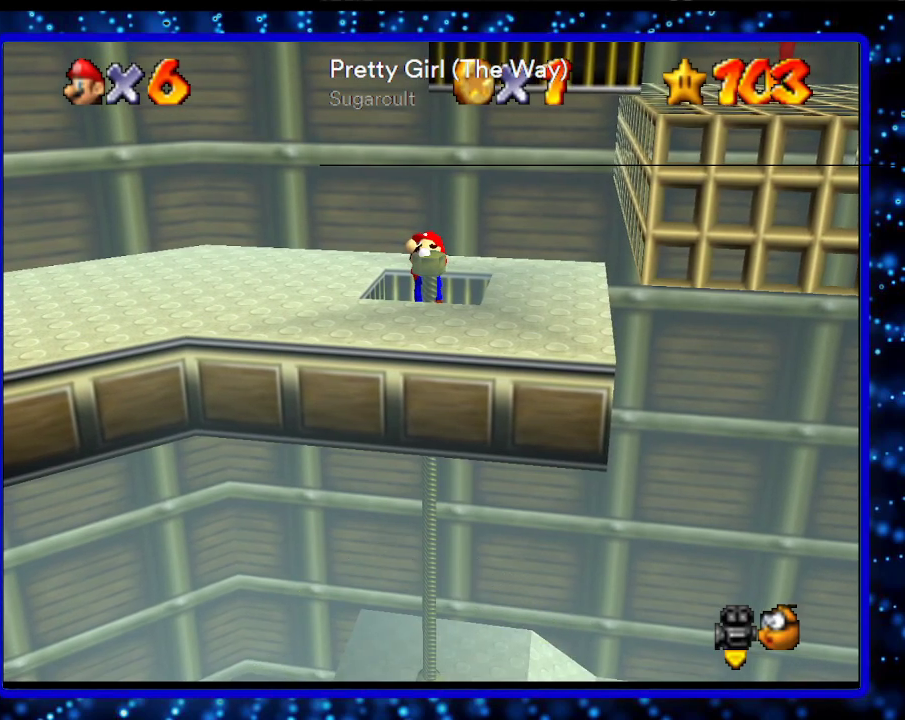
{"buttons": [], "left_stick": "center", "events": []}
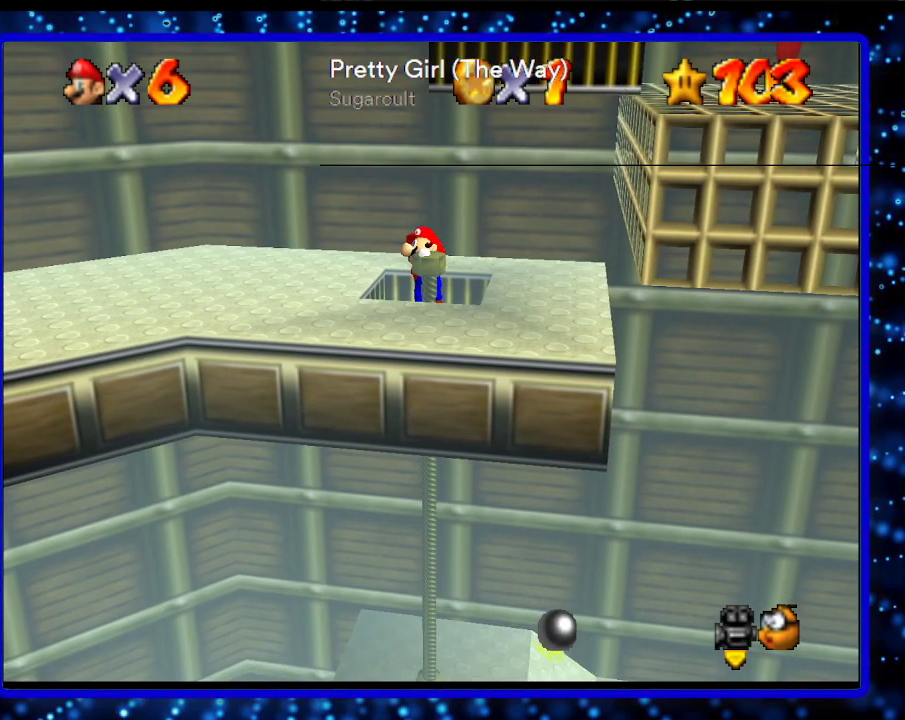
{"buttons": [], "left_stick": "center", "events": []}